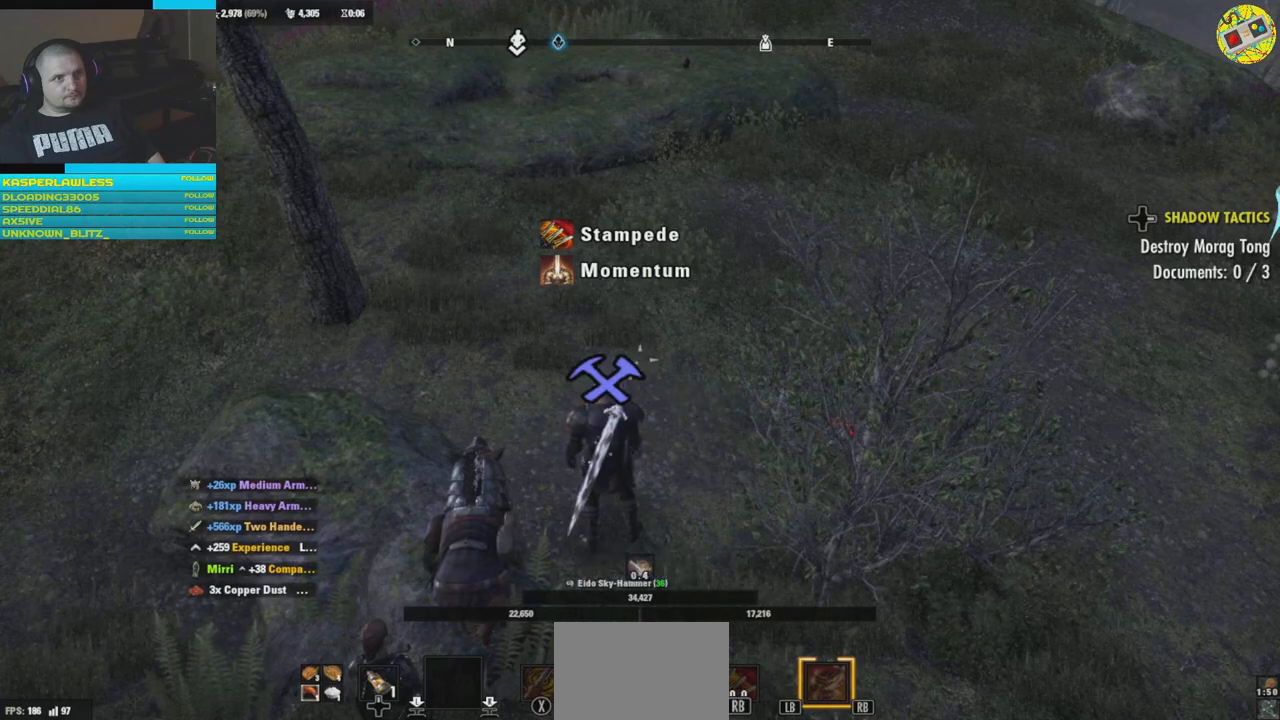
Gameplay with a controller (Xbox layout); each line is a JSON object with the inputs held at the frame after it. "events" lists button and stick changes between this image and that frame as [ms after this image, input, new state], when the widget could be followed in between. Not read: HOME R3.
{"buttons": [], "left_stick": "up", "right_stick": "up-left", "events": [[84, "left_stick", "up"], [317, "right_stick", "up"], [451, "right_stick", "up-left"]]}
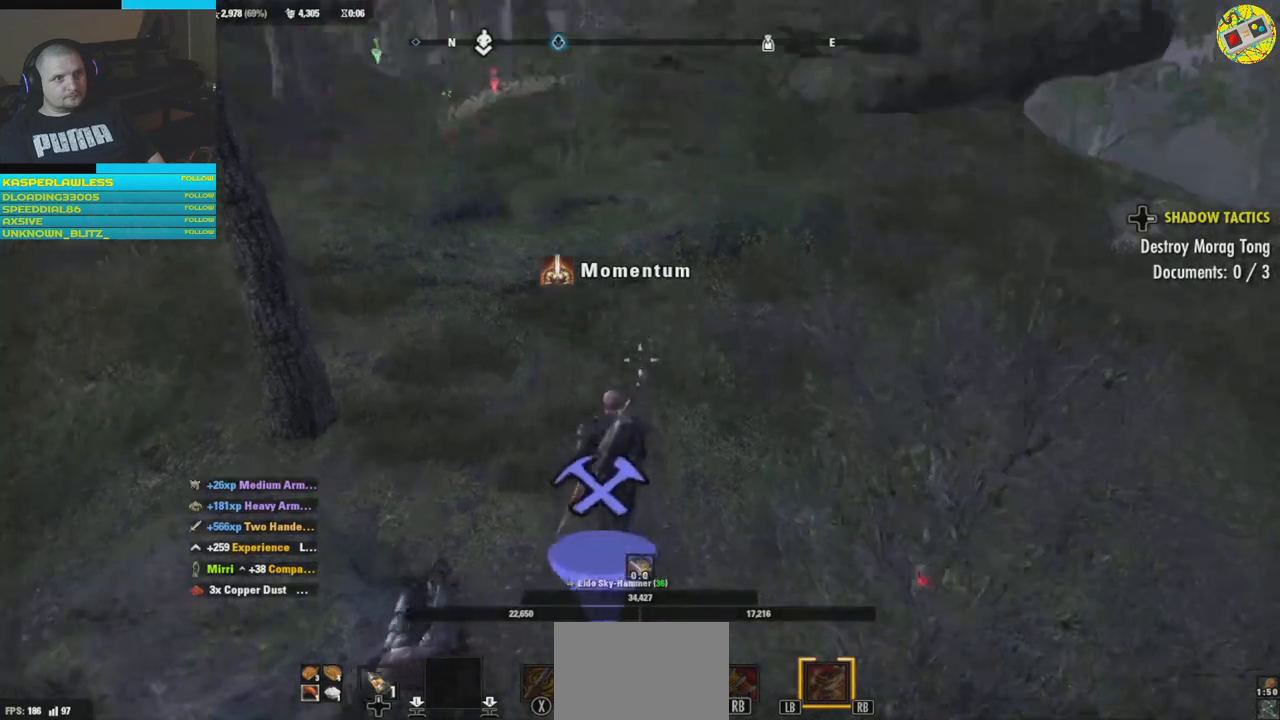
{"buttons": [], "left_stick": "up", "right_stick": "center", "events": [[317, "right_stick", "center"]]}
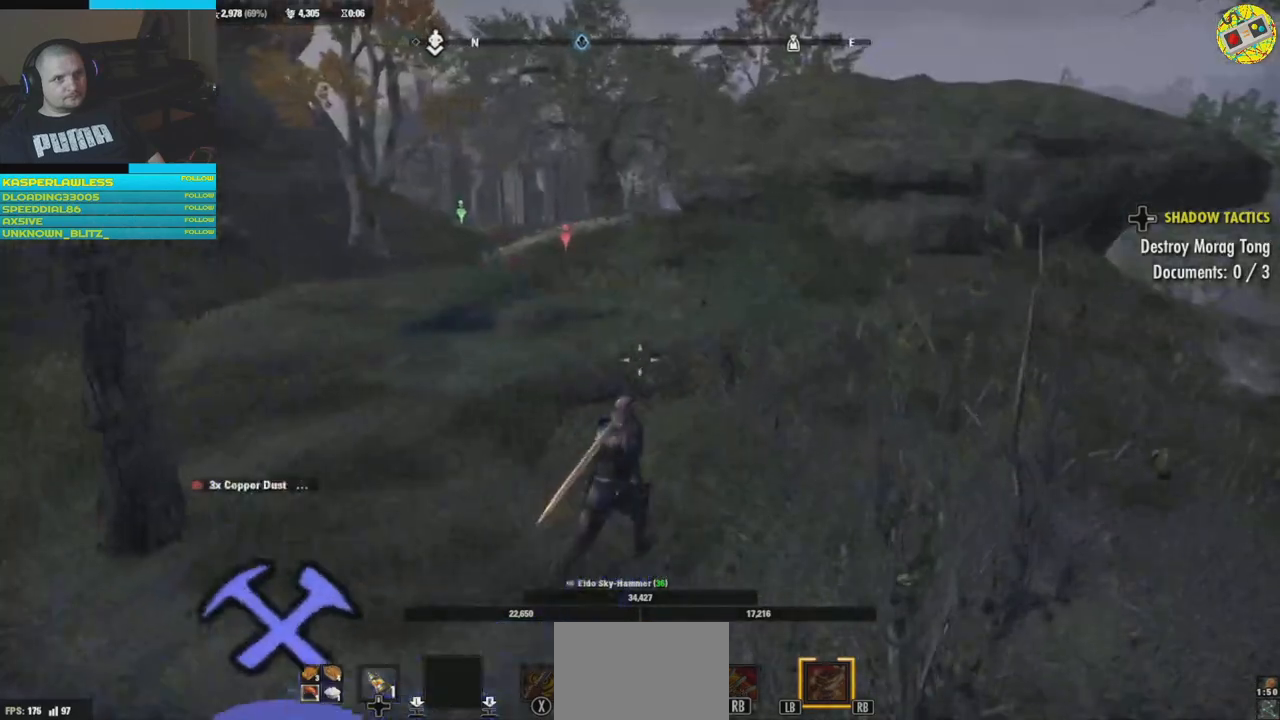
{"buttons": [], "left_stick": "center", "right_stick": "left", "events": [[351, "right_stick", "left"], [451, "left_stick", "center"]]}
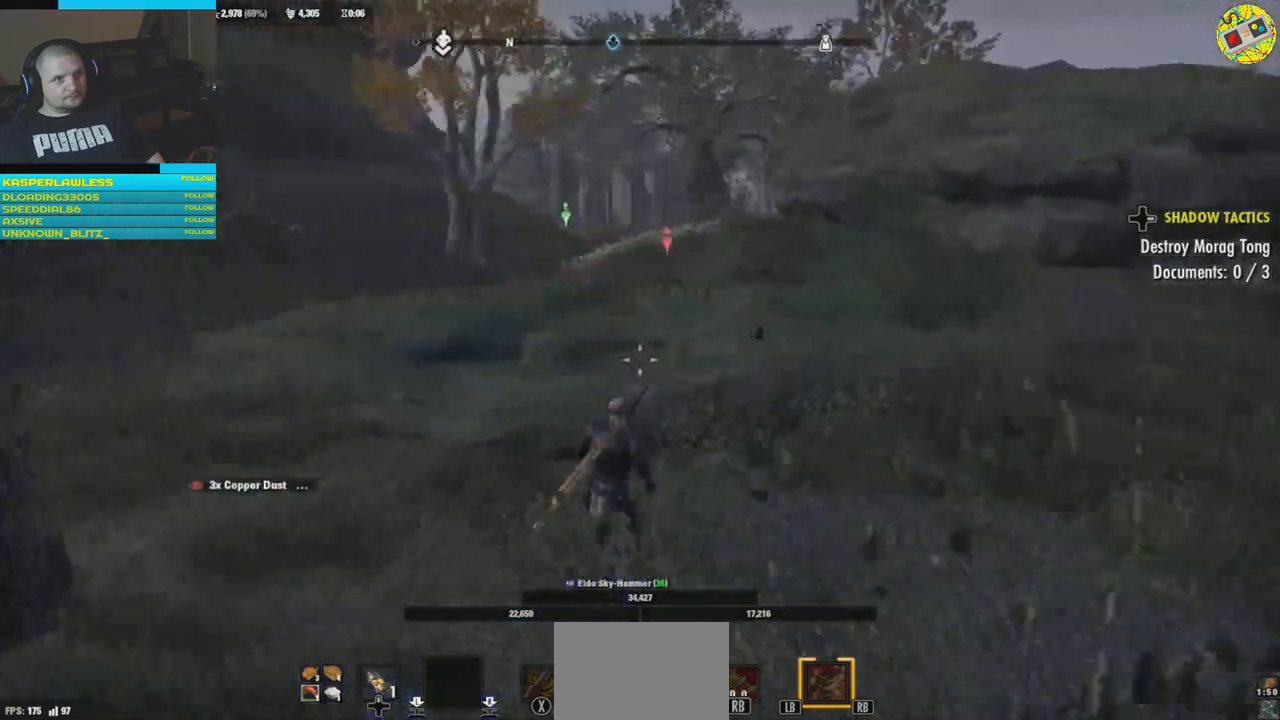
{"buttons": ["SELECT"], "left_stick": "center", "right_stick": "center", "events": [[167, "right_stick", "center"], [434, "SELECT", "down"]]}
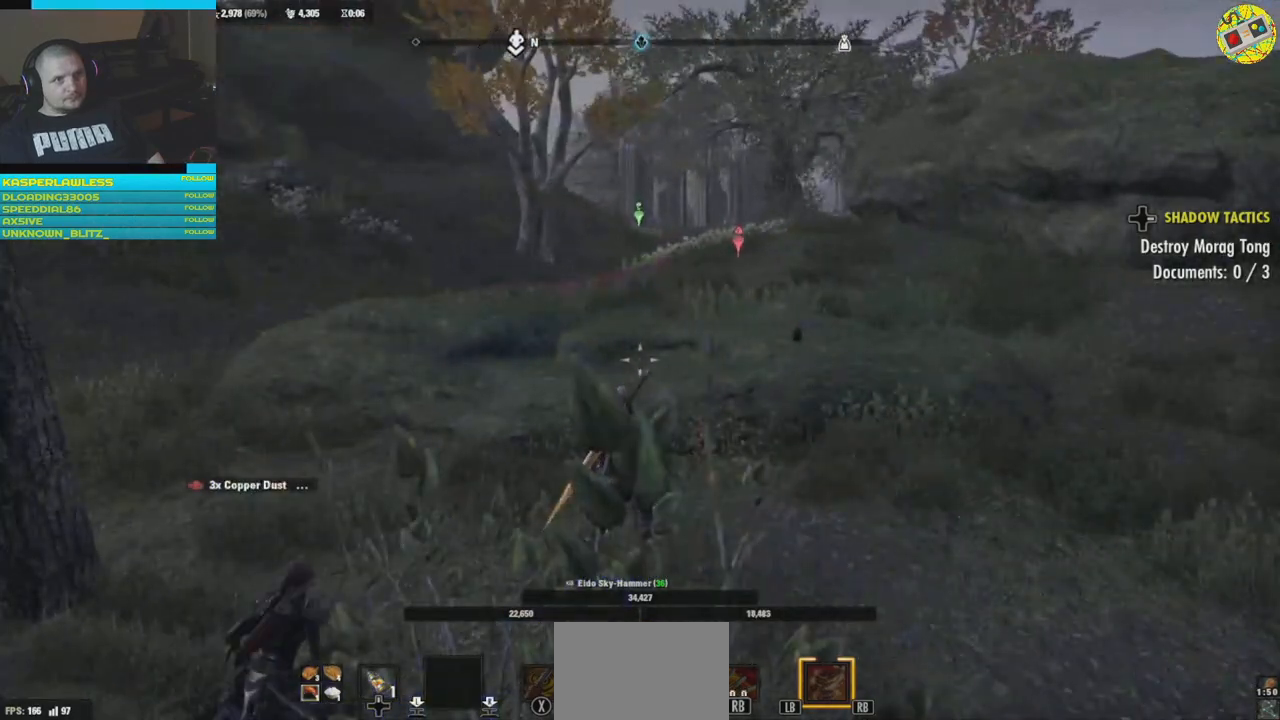
{"buttons": [], "left_stick": "center", "right_stick": "center", "events": [[34, "SELECT", "up"]]}
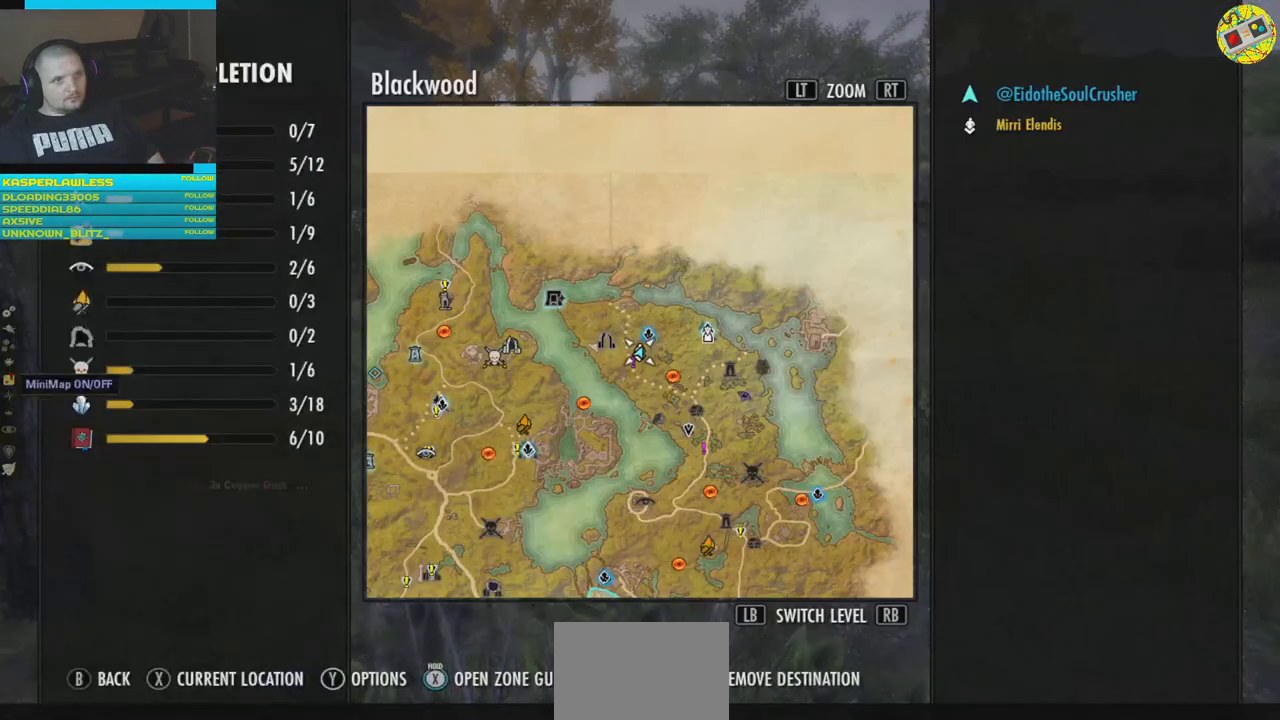
{"buttons": [], "left_stick": "center", "right_stick": "center", "events": []}
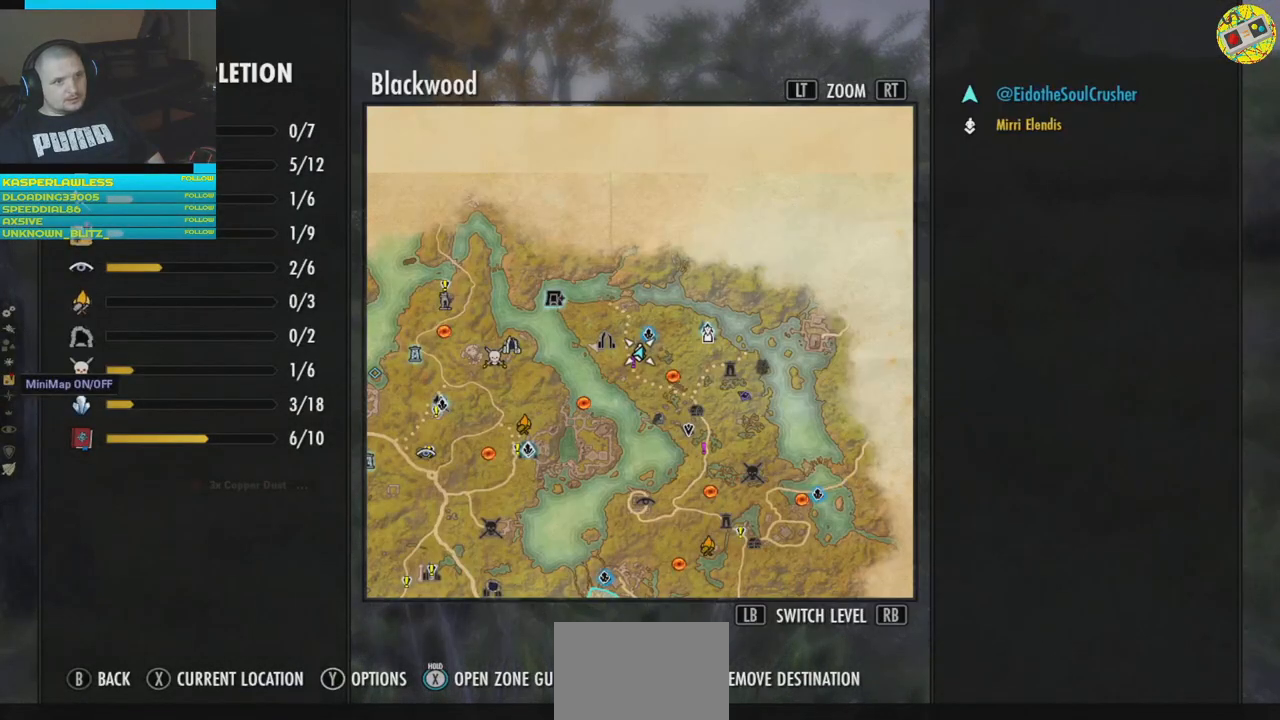
{"buttons": [], "left_stick": "center", "right_stick": "center", "events": [[317, "B", "down"], [401, "B", "up"]]}
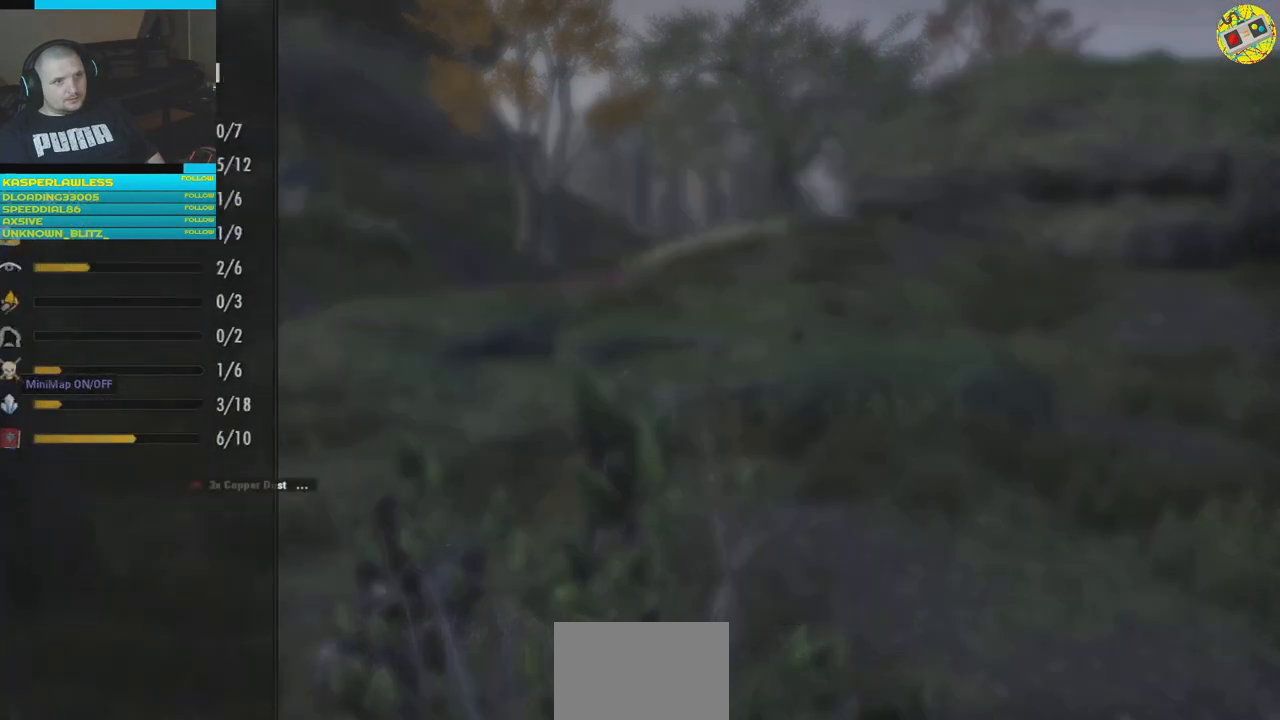
{"buttons": ["L3"], "left_stick": "up", "right_stick": "center", "events": [[200, "left_stick", "up"], [501, "L3", "down"]]}
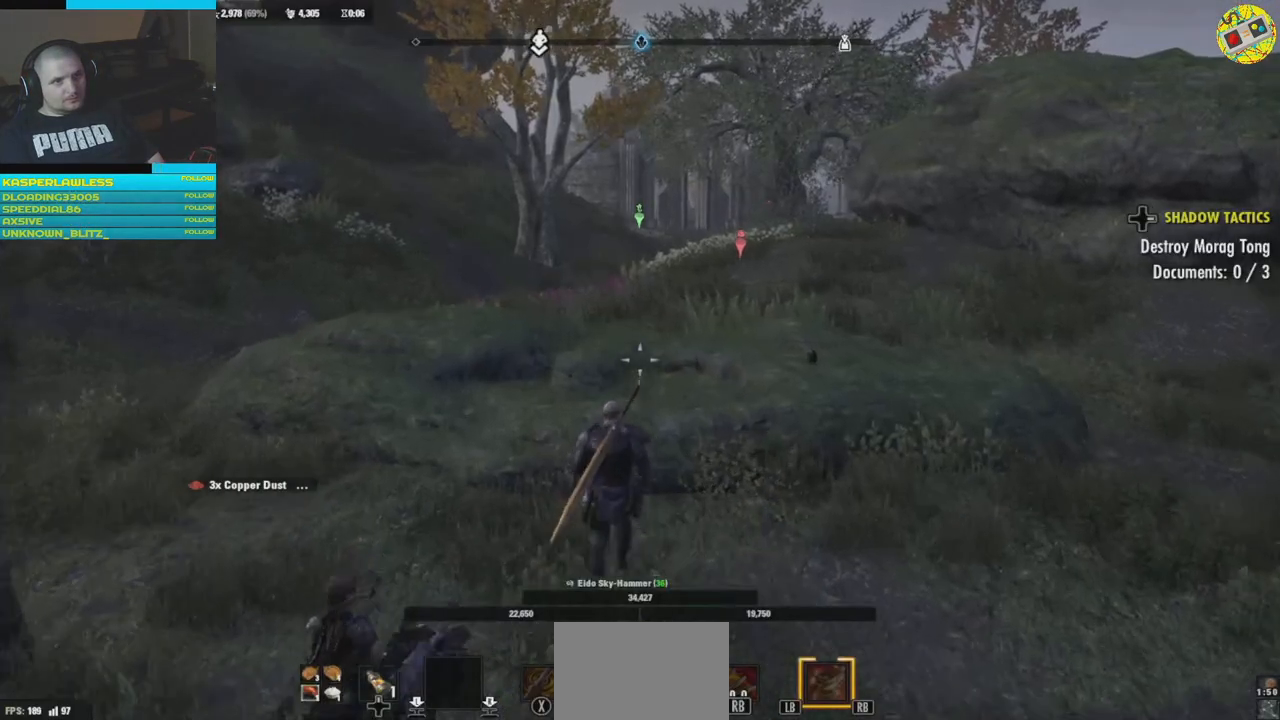
{"buttons": [], "left_stick": "up", "right_stick": "center", "events": [[167, "L3", "up"]]}
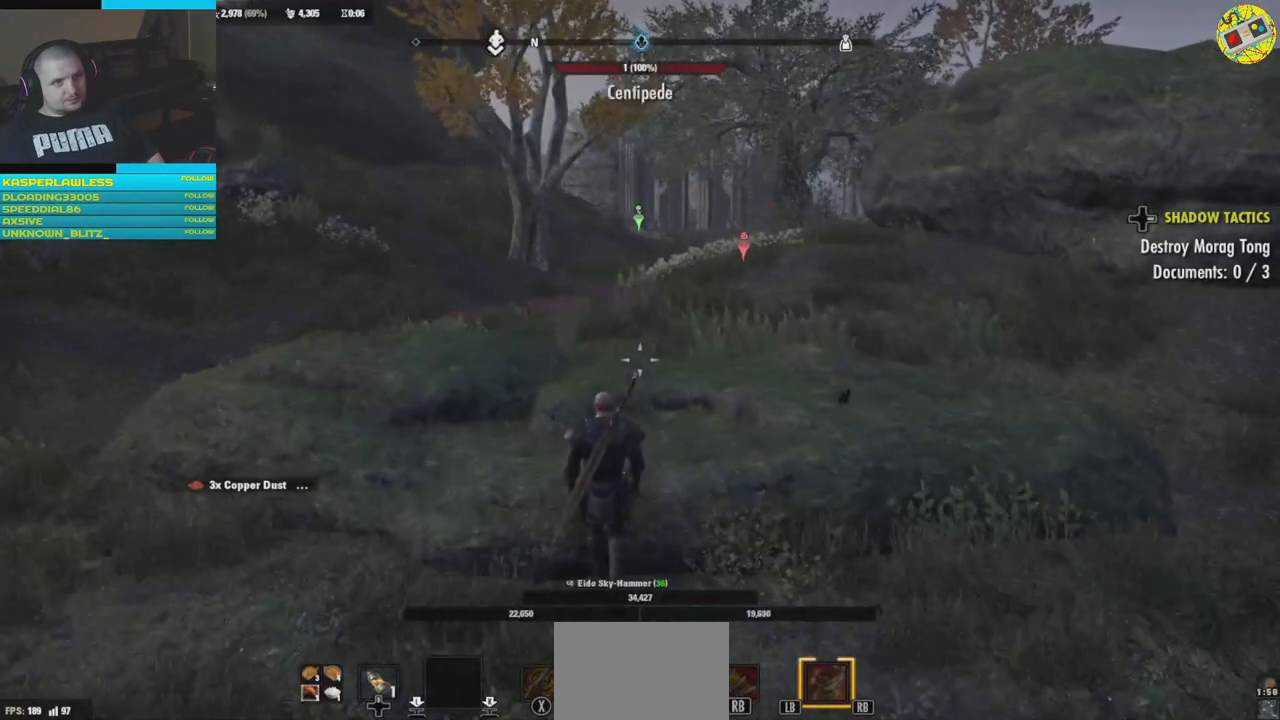
{"buttons": [], "left_stick": "up", "right_stick": "center", "events": [[317, "A", "down"], [417, "A", "up"]]}
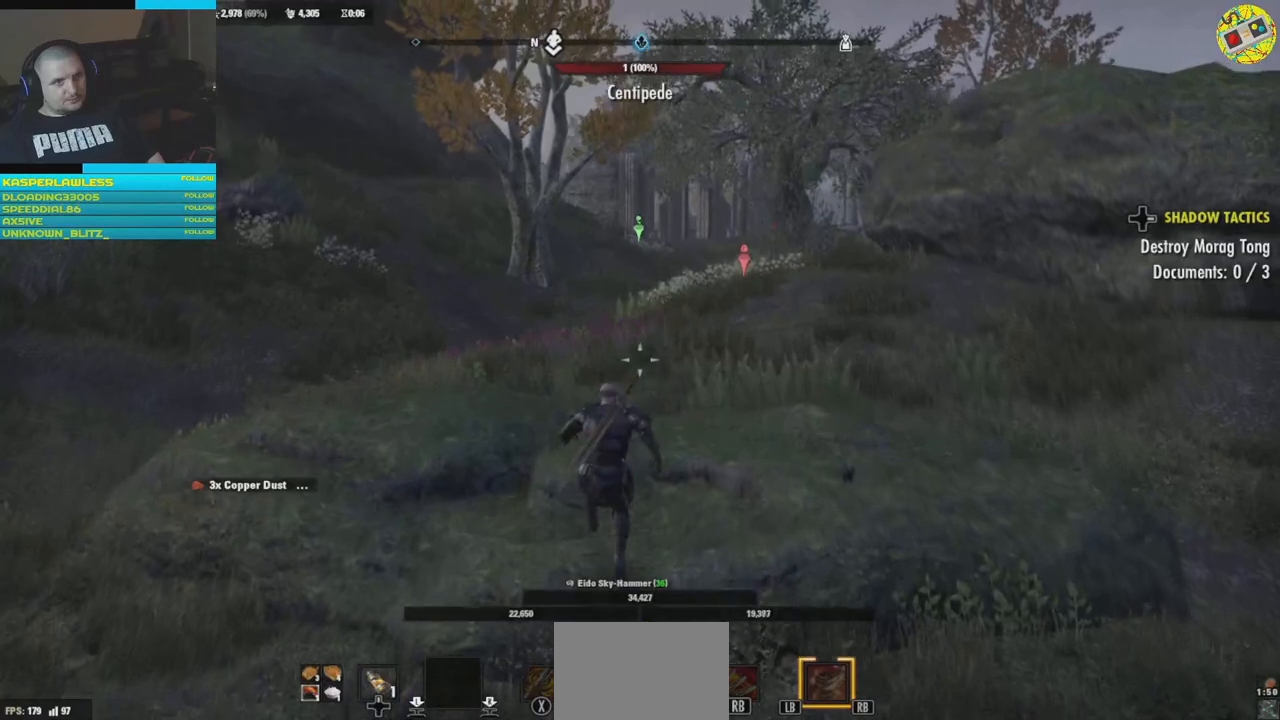
{"buttons": [], "left_stick": "up", "right_stick": "center", "events": []}
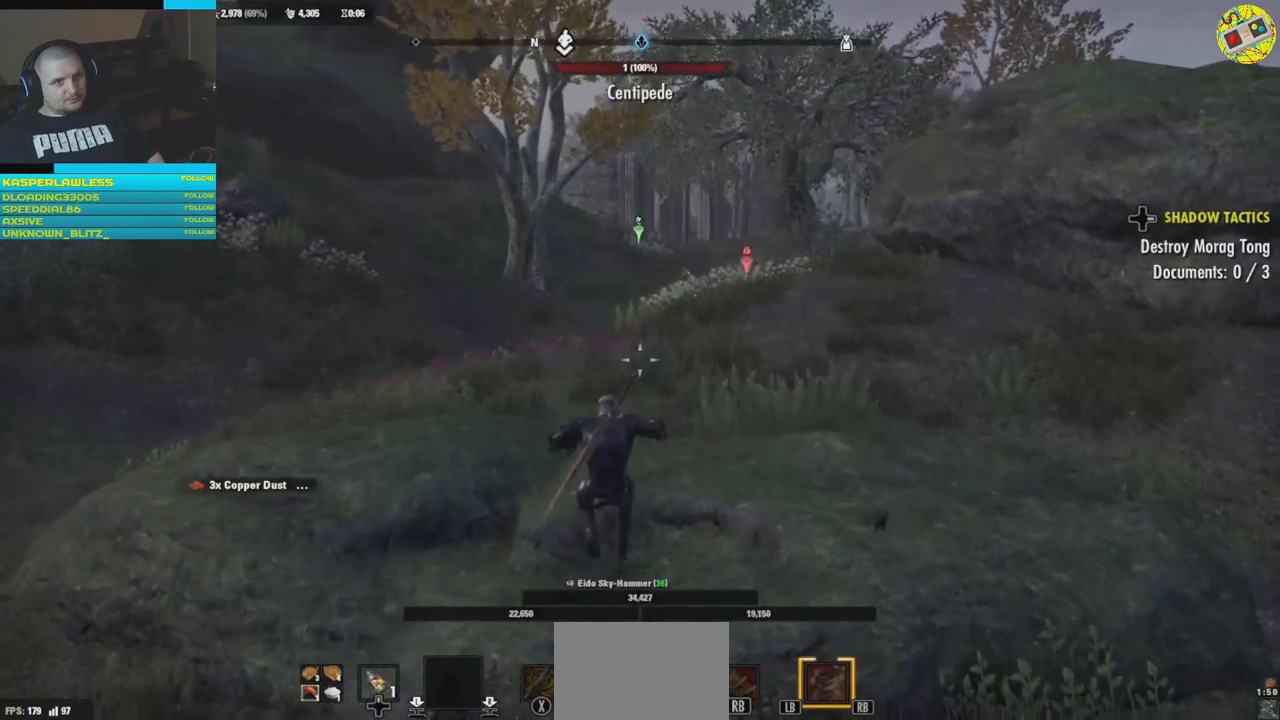
{"buttons": [], "left_stick": "up", "right_stick": "center", "events": [[217, "L3", "down"], [384, "L3", "up"]]}
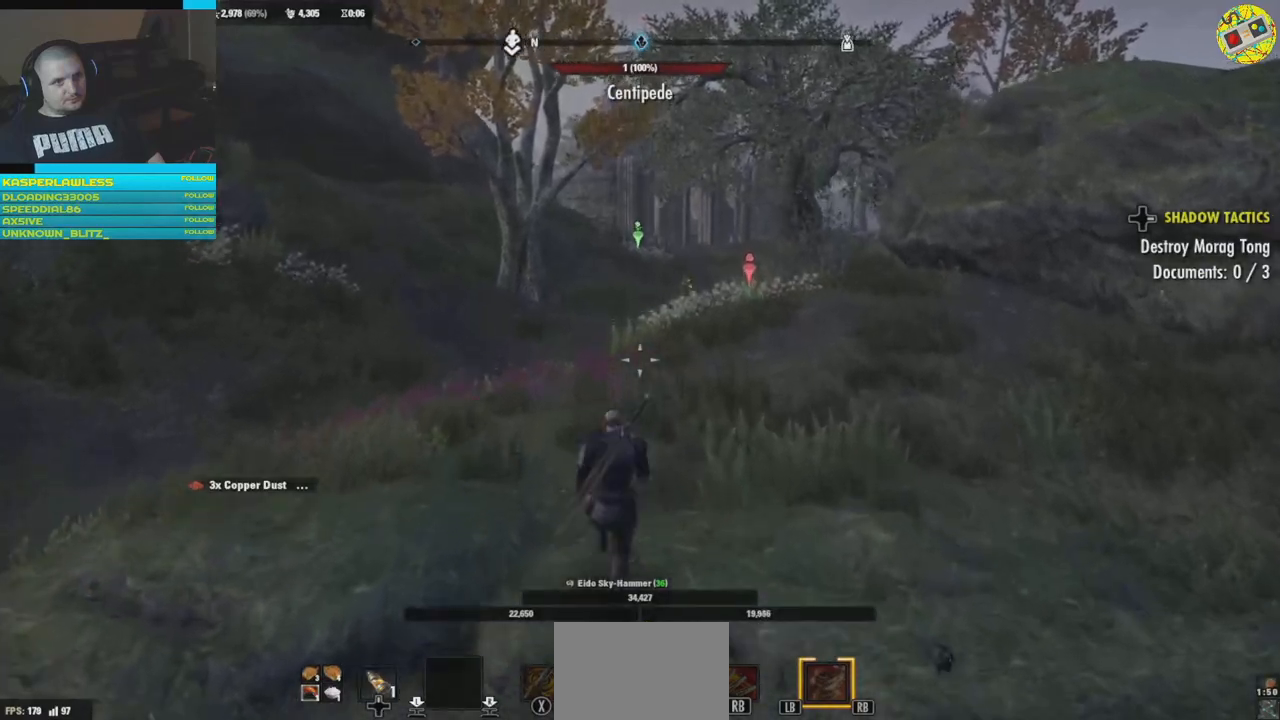
{"buttons": [], "left_stick": "up", "right_stick": "center", "events": []}
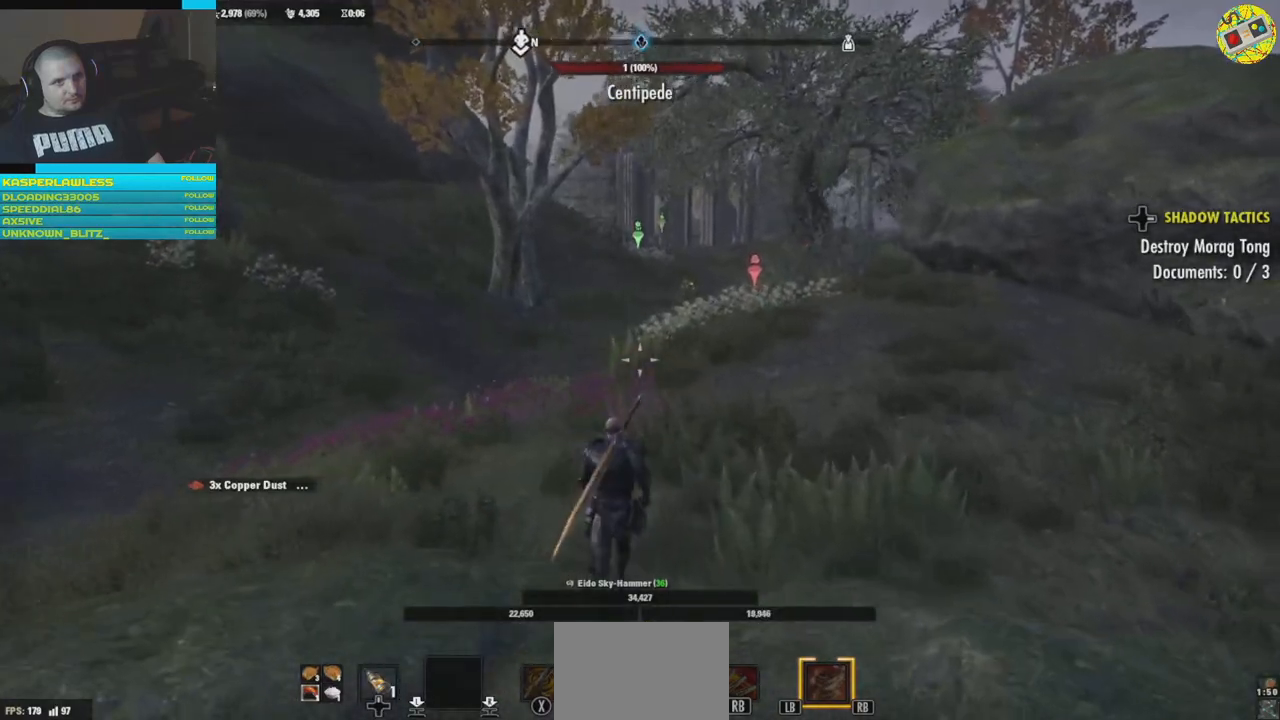
{"buttons": [], "left_stick": "up", "right_stick": "center", "events": []}
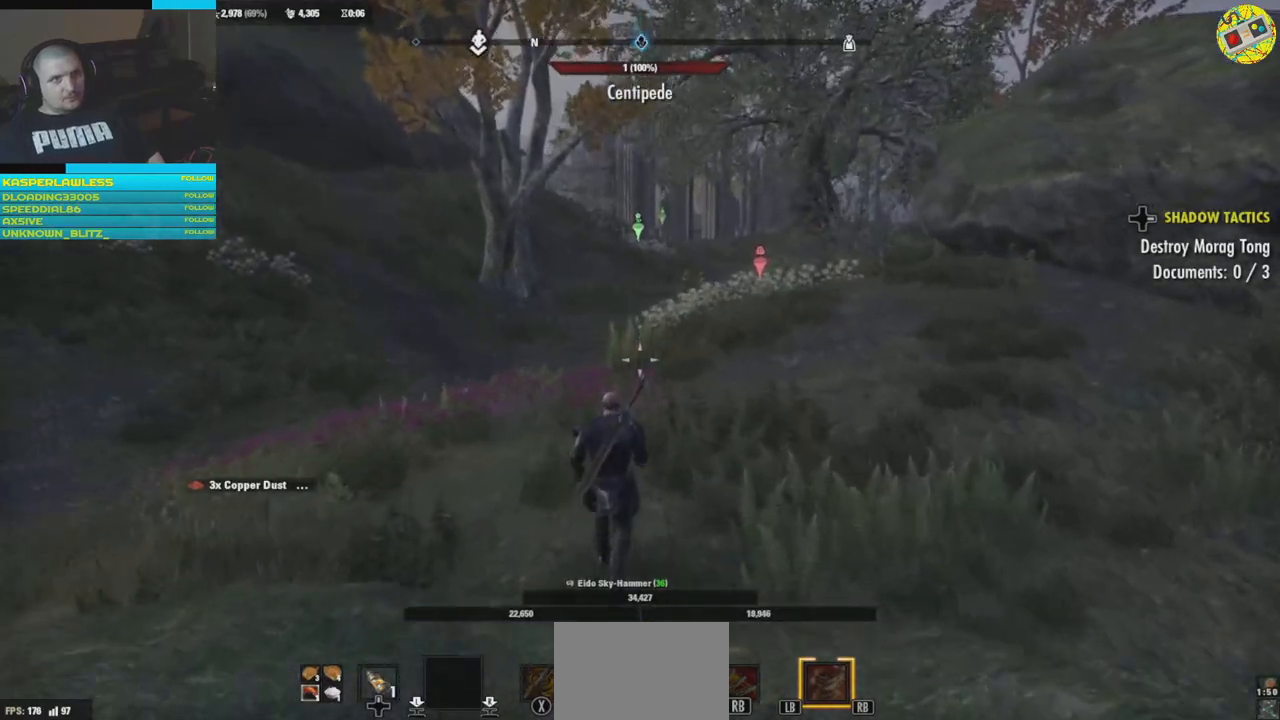
{"buttons": [], "left_stick": "up", "right_stick": "down-left", "events": [[400, "right_stick", "down-left"]]}
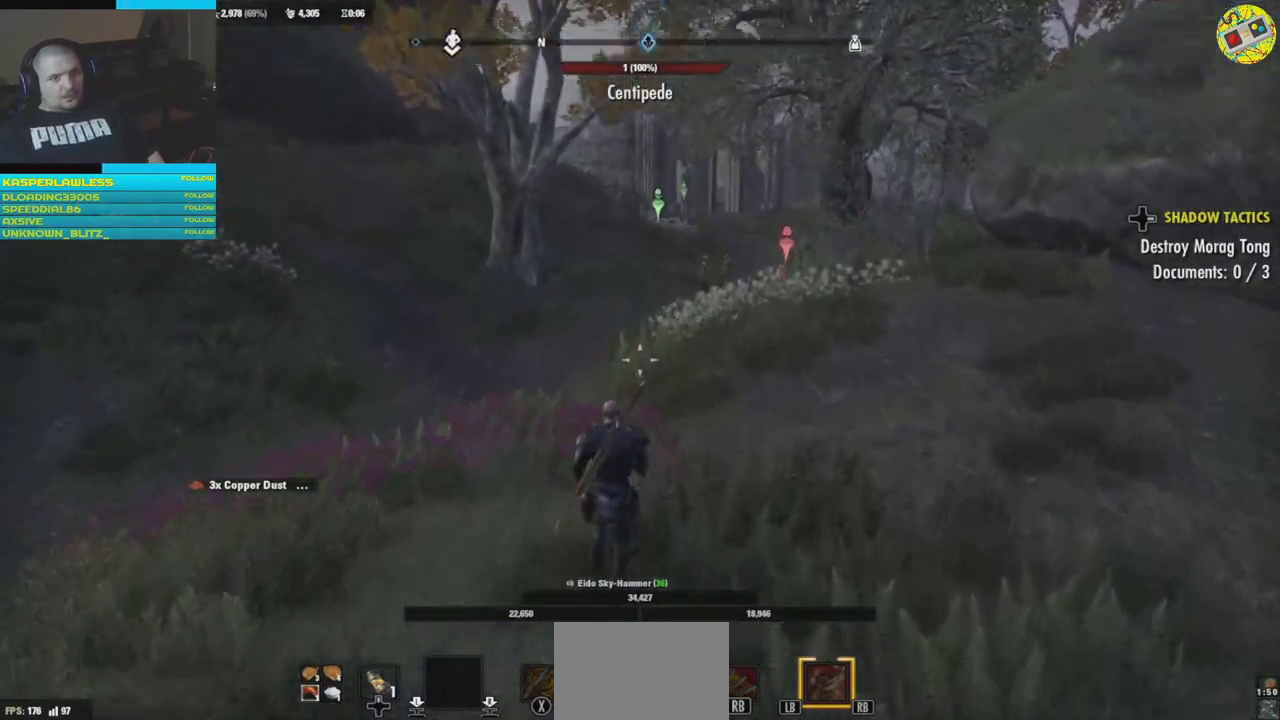
{"buttons": [], "left_stick": "up", "right_stick": "center", "events": [[67, "right_stick", "center"], [317, "L3", "down"], [484, "L3", "up"]]}
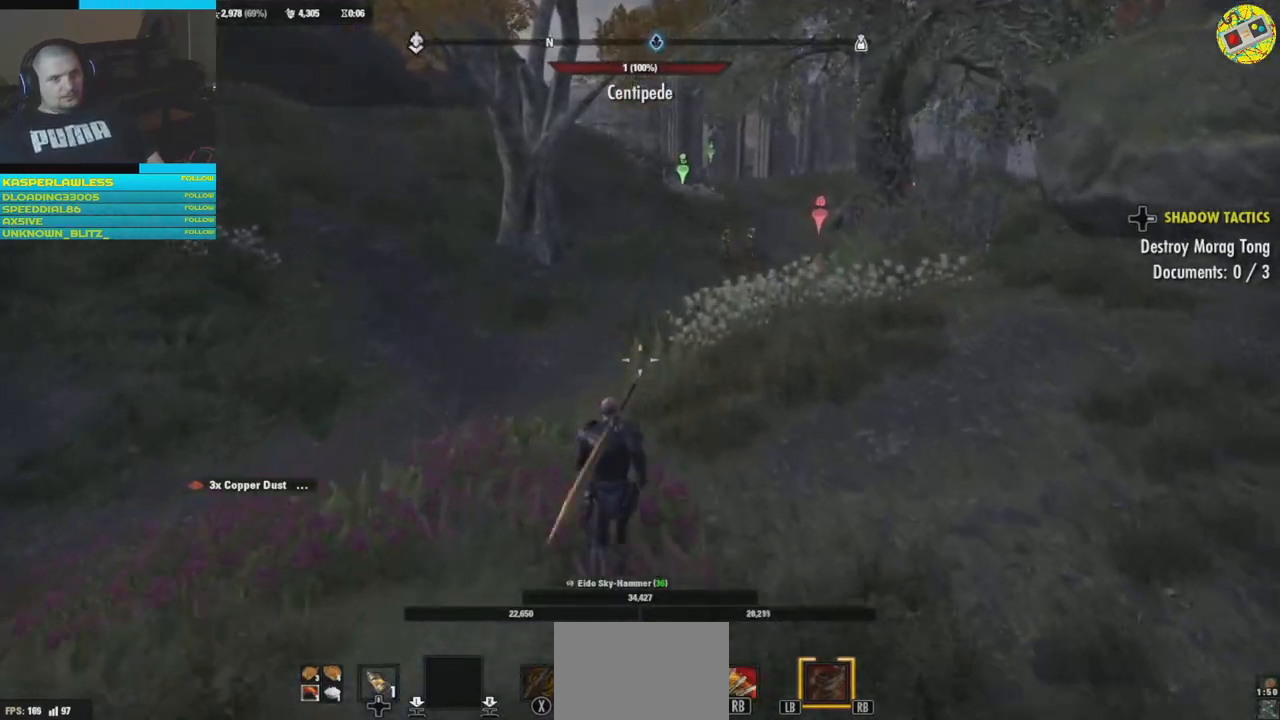
{"buttons": [], "left_stick": "up", "right_stick": "center", "events": []}
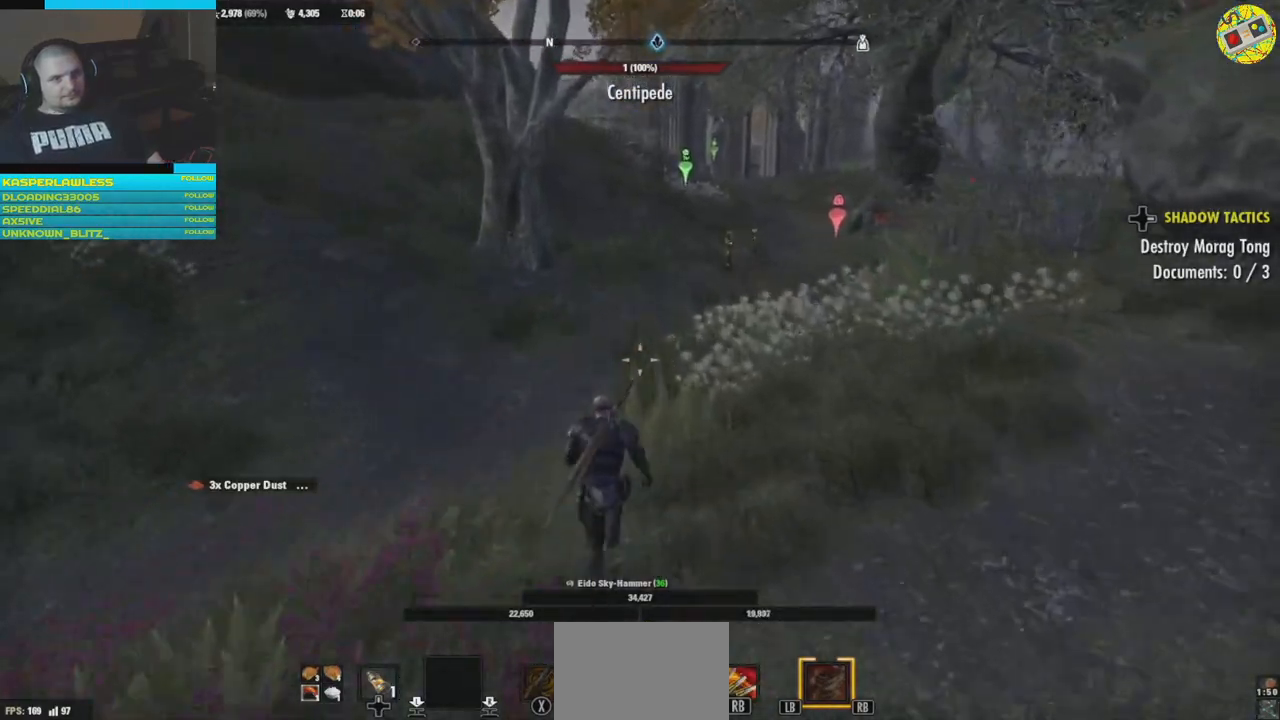
{"buttons": [], "left_stick": "up", "right_stick": "up-right", "events": [[367, "right_stick", "right"], [434, "right_stick", "up-right"]]}
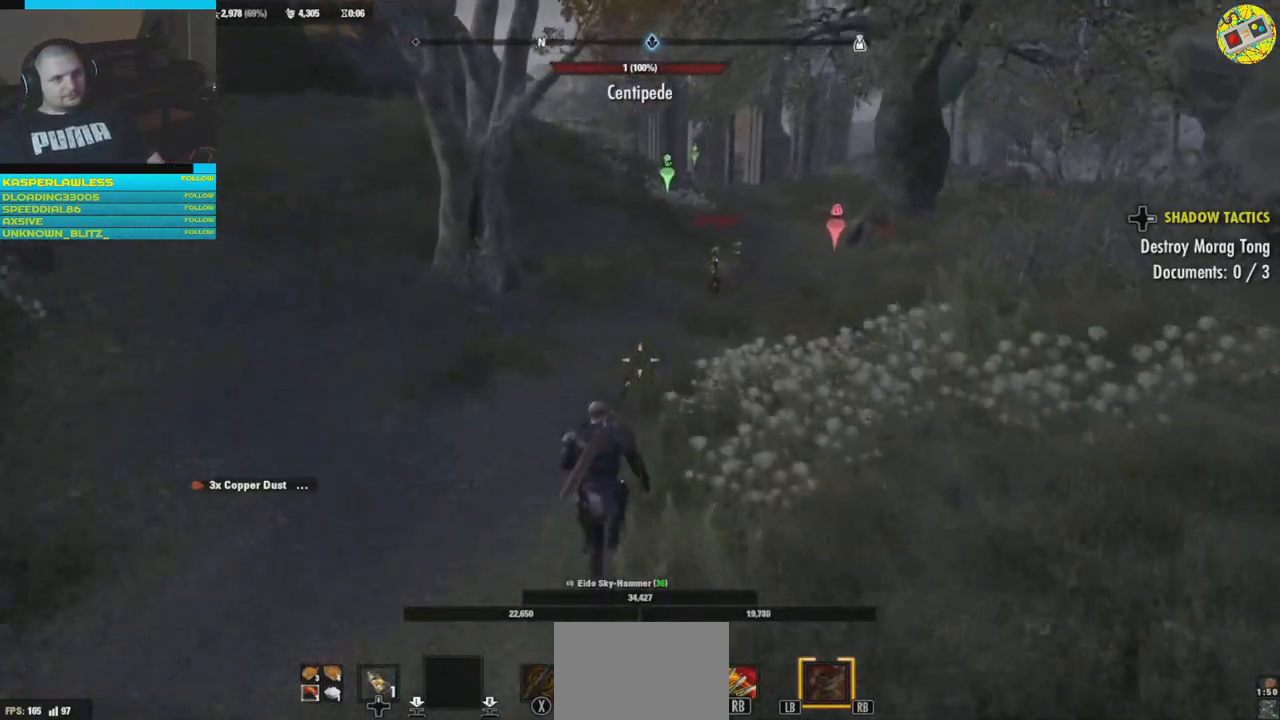
{"buttons": [], "left_stick": "up", "right_stick": "right", "events": [[67, "right_stick", "right"]]}
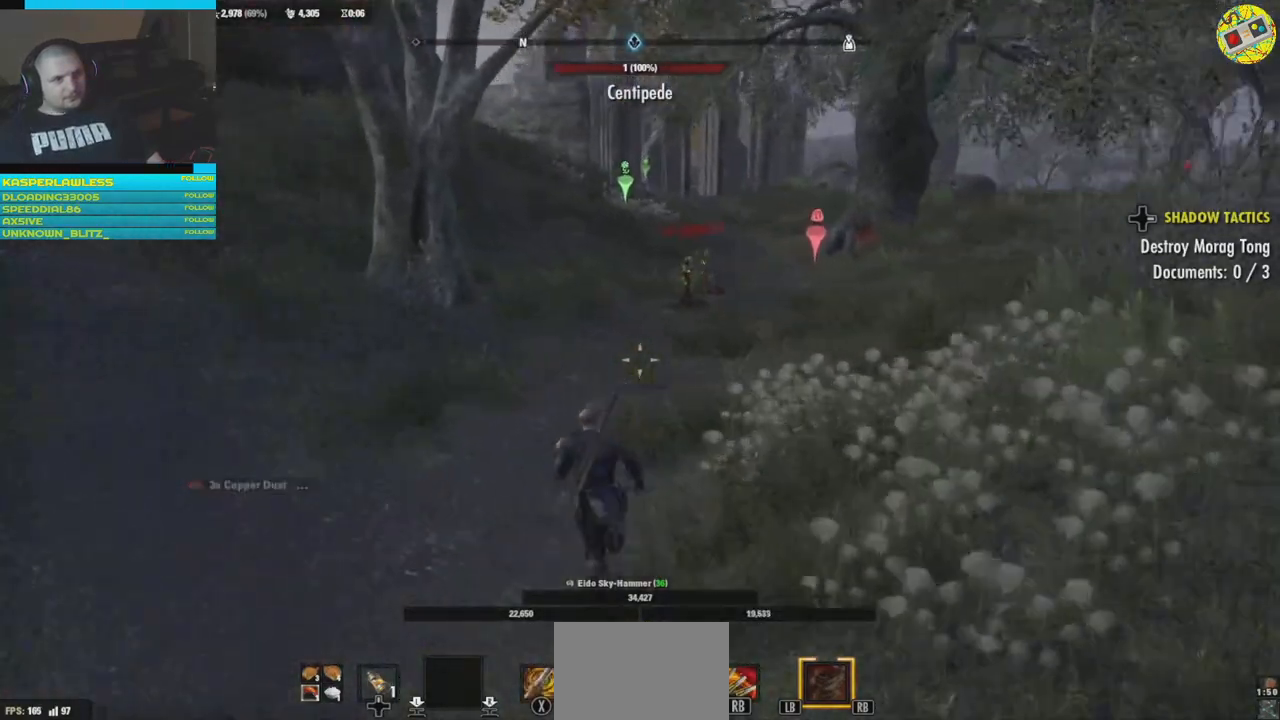
{"buttons": [], "left_stick": "up", "right_stick": "center", "events": [[200, "right_stick", "center"]]}
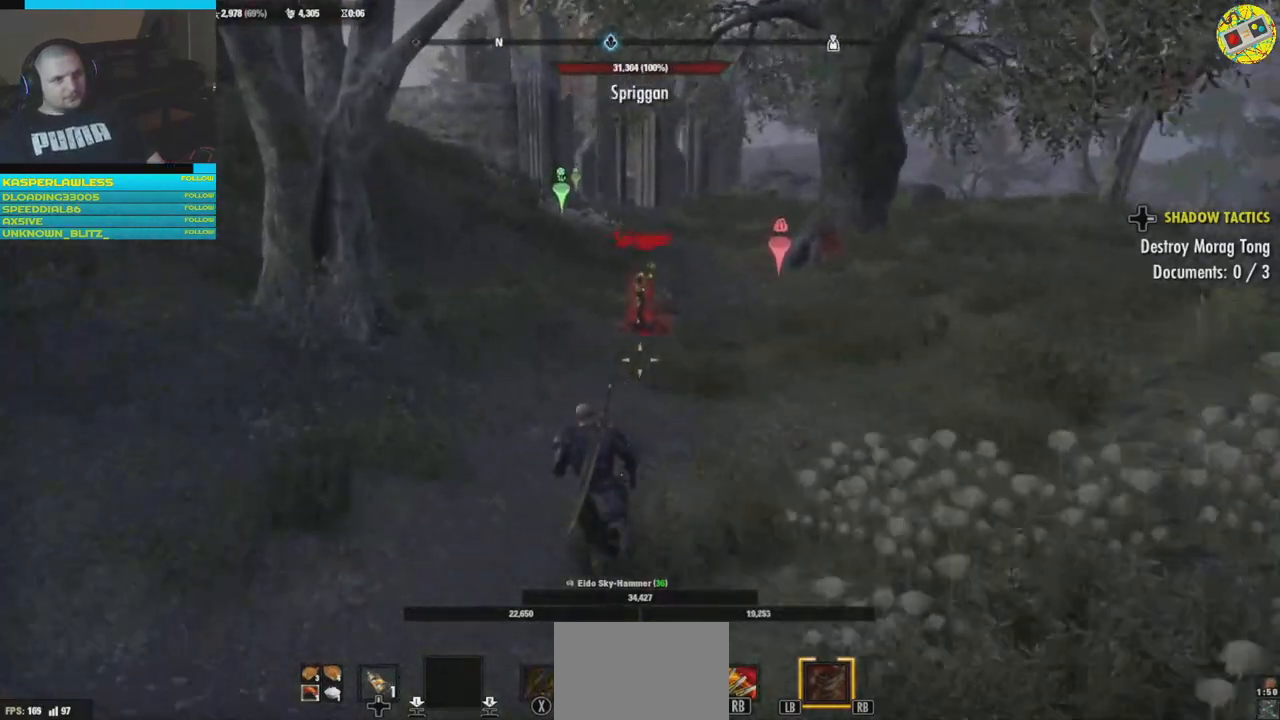
{"buttons": [], "left_stick": "up", "right_stick": "center", "events": [[367, "R2", "down"], [484, "R2", "up"]]}
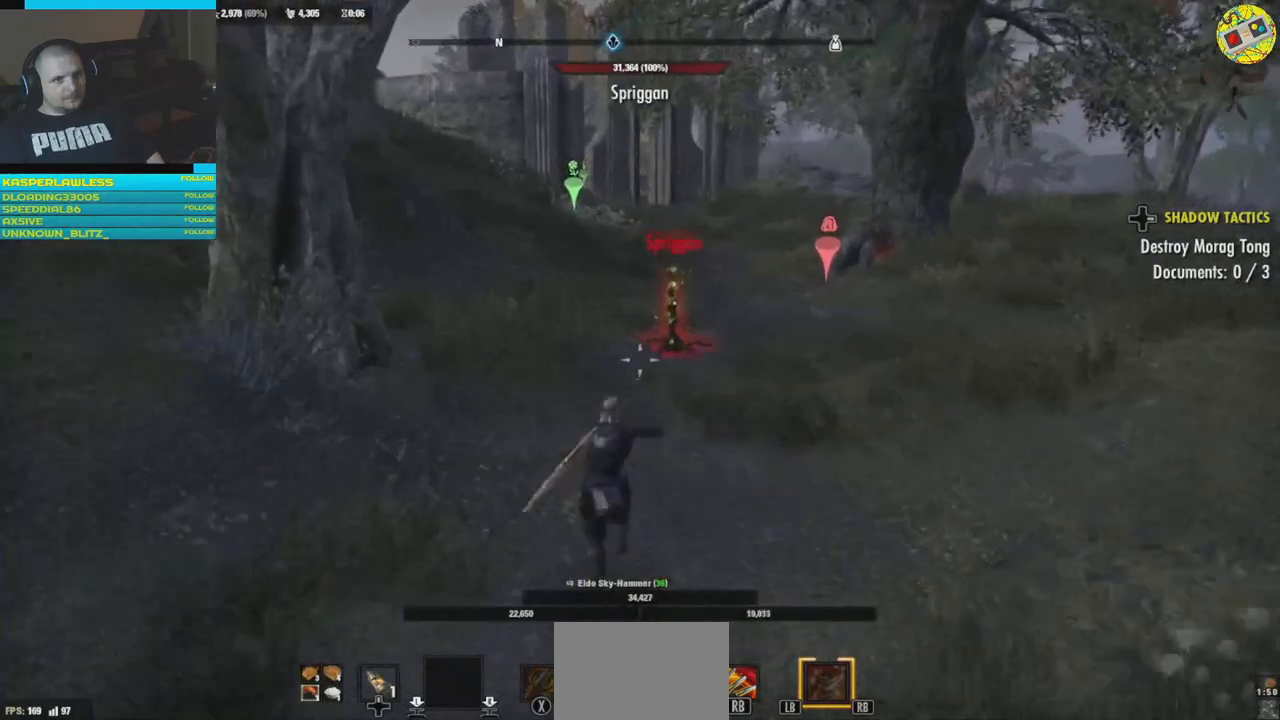
{"buttons": ["Y"], "left_stick": "up", "right_stick": "center", "events": [[467, "Y", "down"]]}
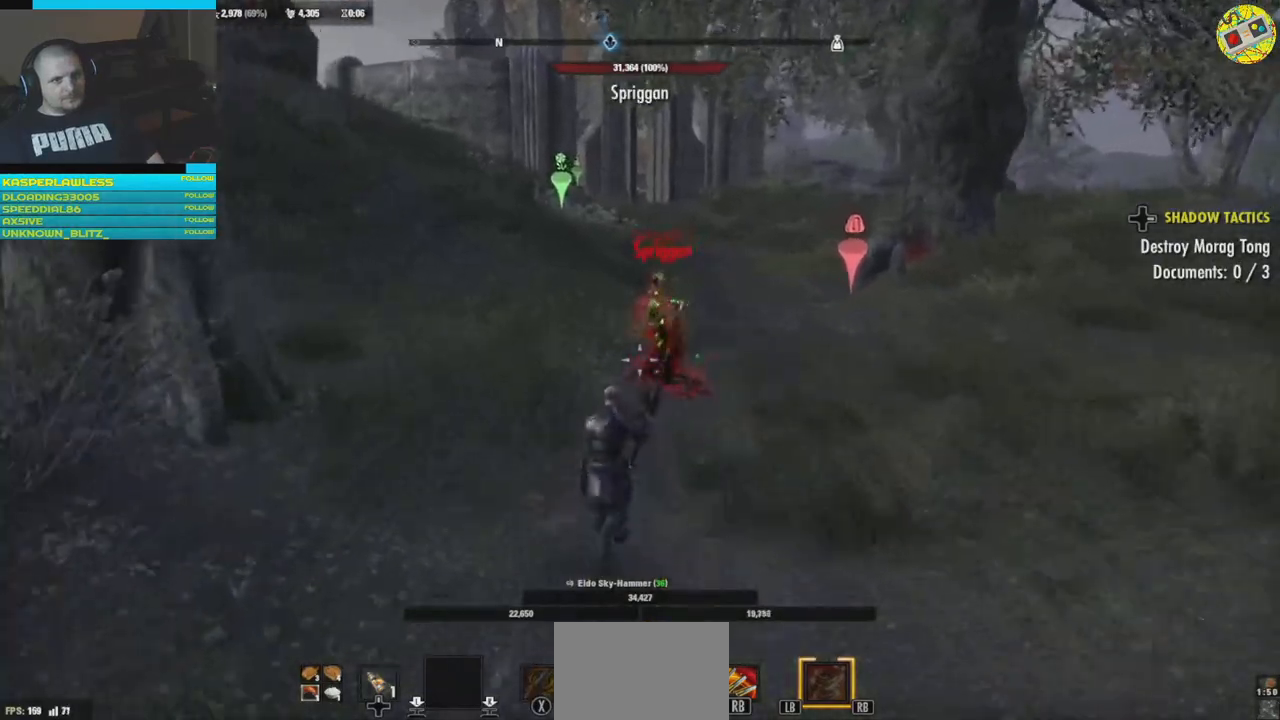
{"buttons": [], "left_stick": "up", "right_stick": "center", "events": [[100, "Y", "up"]]}
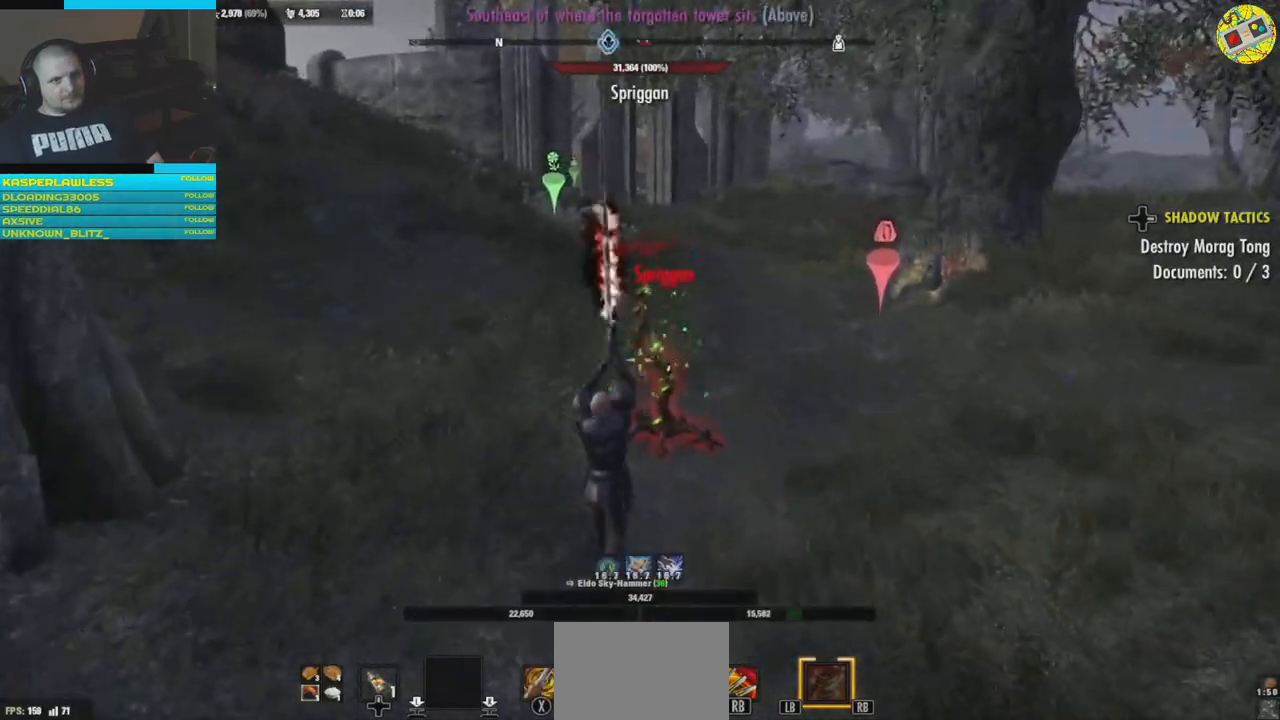
{"buttons": ["R2"], "left_stick": "up", "right_stick": "center", "events": [[117, "R2", "down"], [200, "R2", "up"], [301, "R2", "down"], [401, "R2", "up"], [467, "R2", "down"]]}
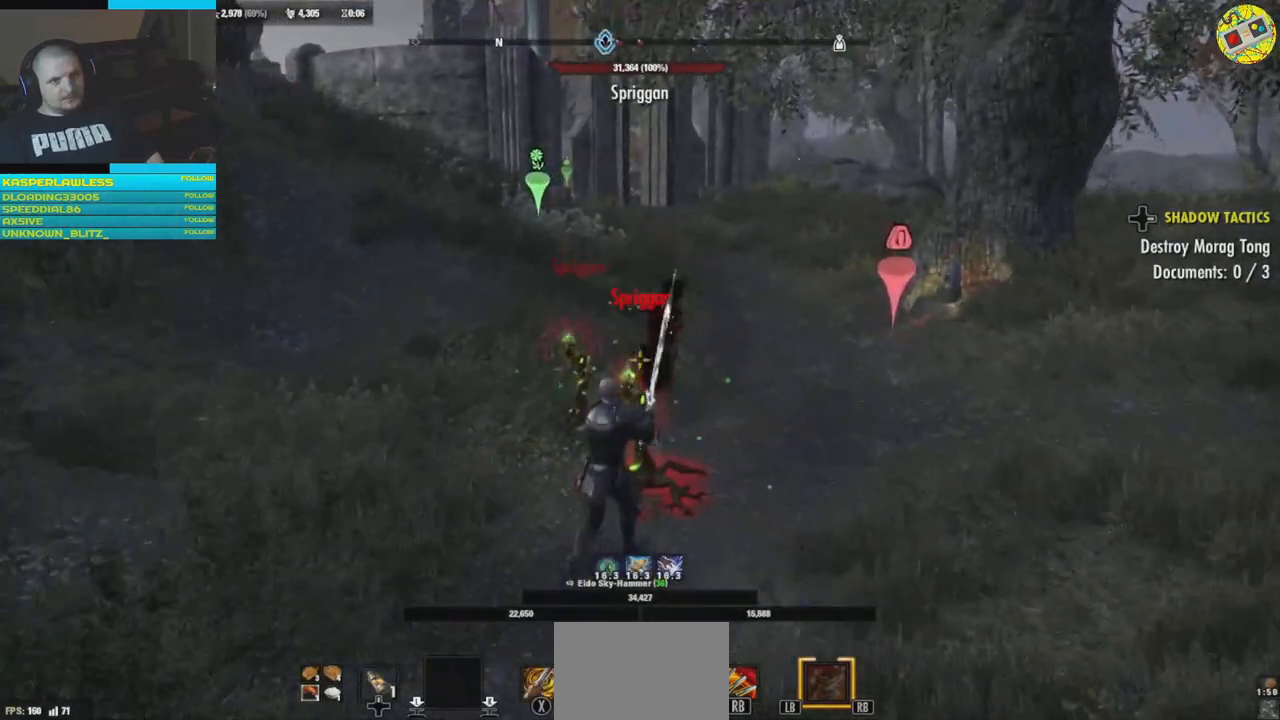
{"buttons": [], "left_stick": "center", "right_stick": "center", "events": [[16, "left_stick", "center"], [83, "R2", "up"], [117, "R2", "down"], [250, "R2", "up"], [300, "R2", "down"], [417, "R2", "up"]]}
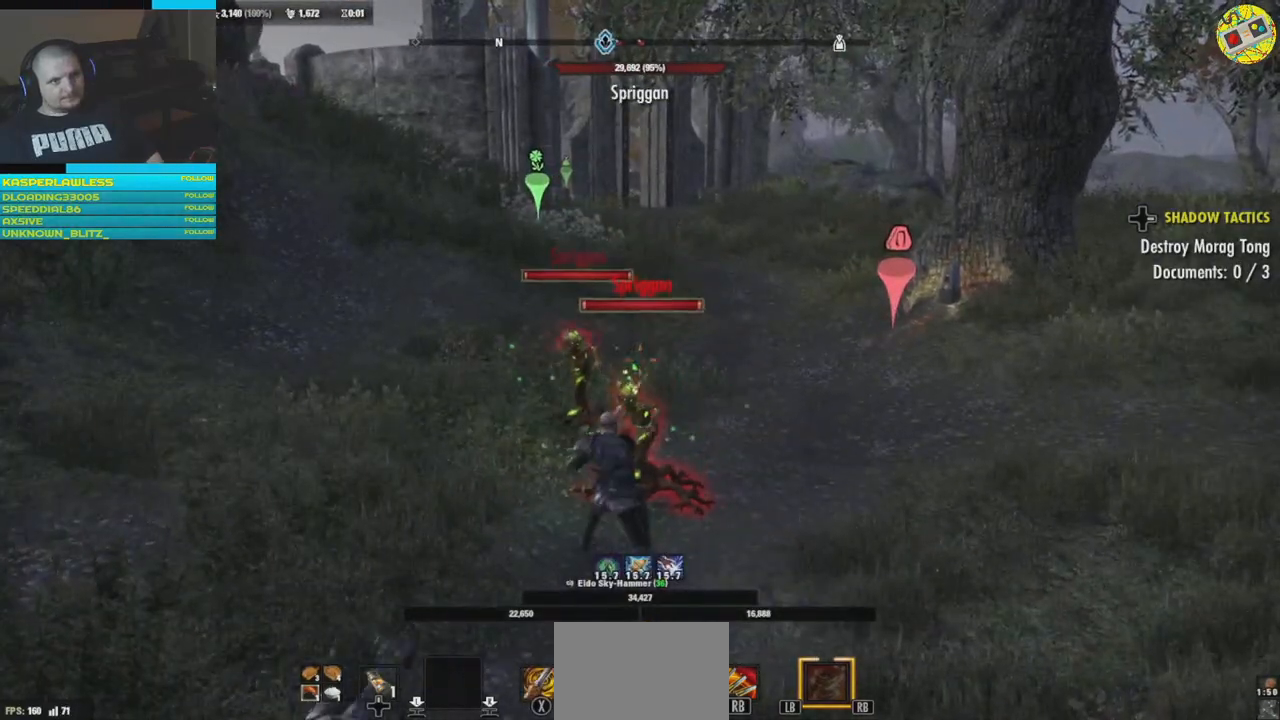
{"buttons": ["R1"], "left_stick": "left", "right_stick": "center", "events": [[100, "R1", "down"], [200, "R1", "up"], [301, "R1", "down"], [401, "R1", "up"], [451, "R1", "down"], [467, "left_stick", "left"]]}